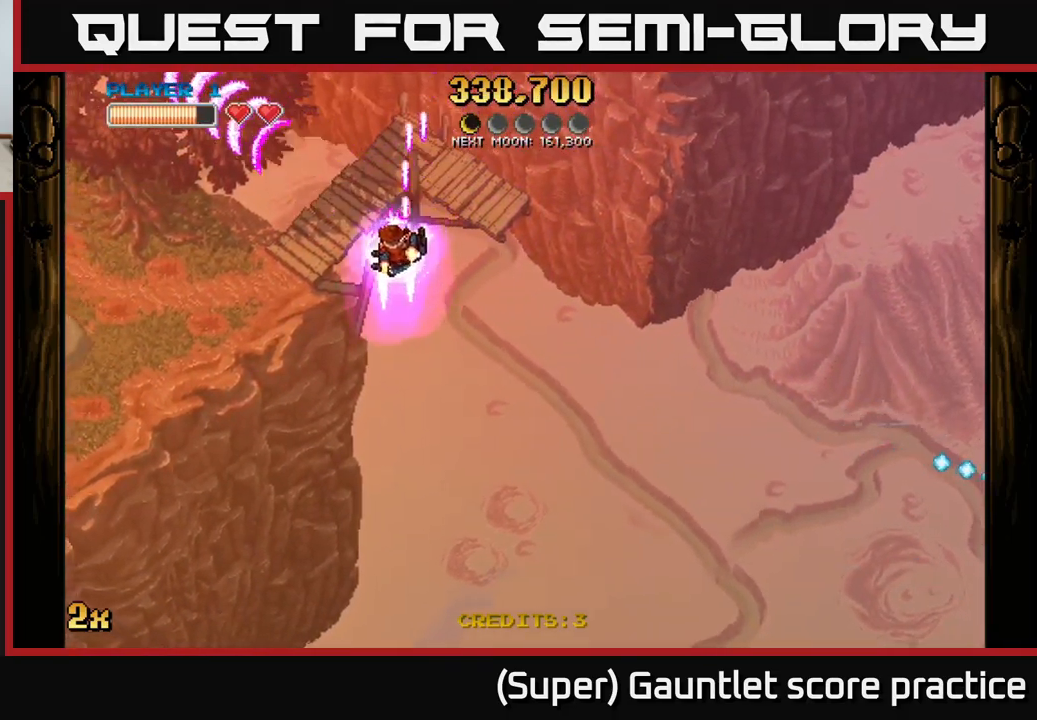
Gameplay with a controller (Xbox layout); each line is a JSON object with the inputs held at the frame after it. "events" lists button and stick changes between this image and that frame as [ms after this image, input, new state], when the widget could be followed in between. Not read: R3 right_stick.
{"buttons": ["A"], "left_stick": "left", "events": [[17, "left_stick", "left"], [83, "X", "up"], [167, "X", "down"], [433, "X", "up"]]}
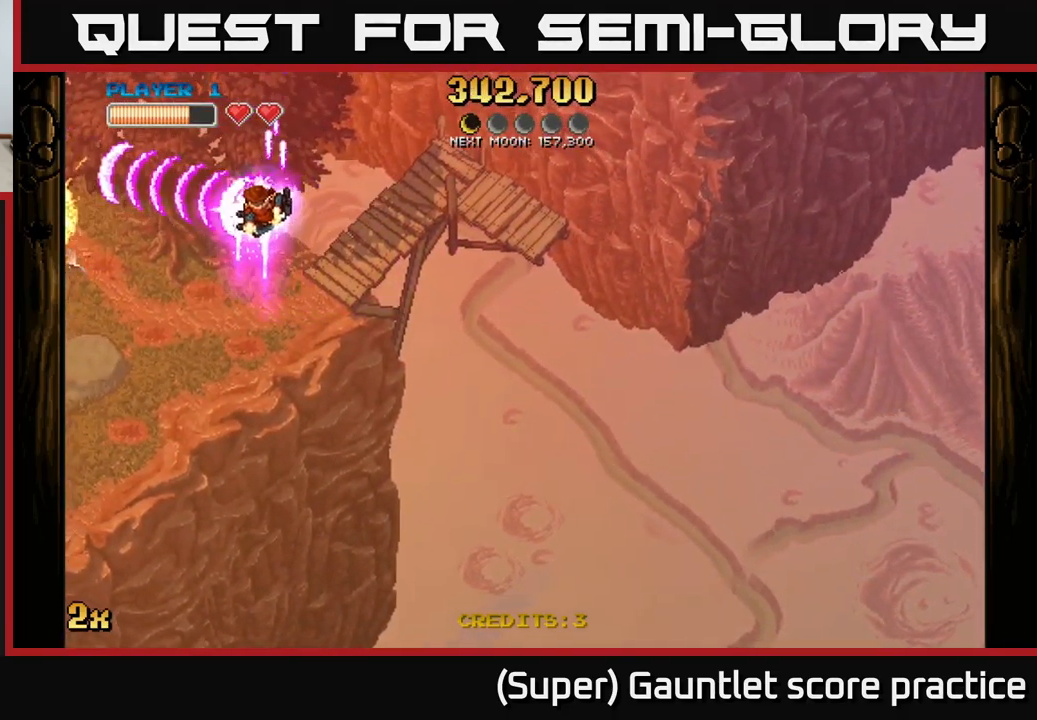
{"buttons": ["A", "X"], "left_stick": "down-left", "events": [[333, "left_stick", "down-left"], [350, "X", "down"]]}
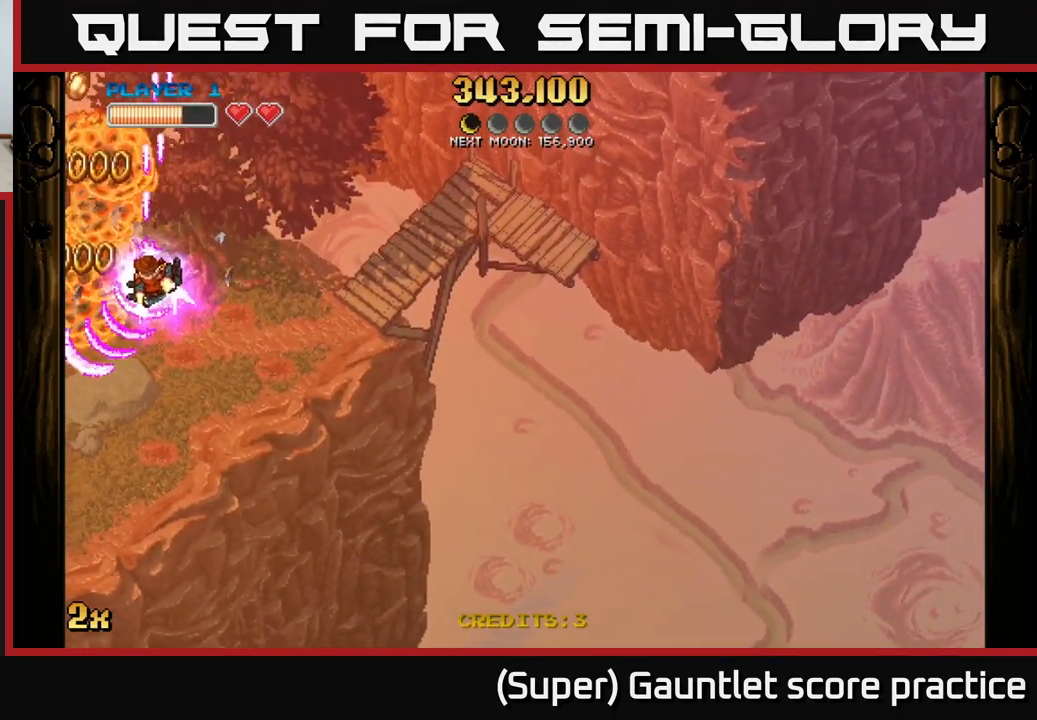
{"buttons": ["A"], "left_stick": "left", "events": [[33, "X", "up"], [283, "left_stick", "left"]]}
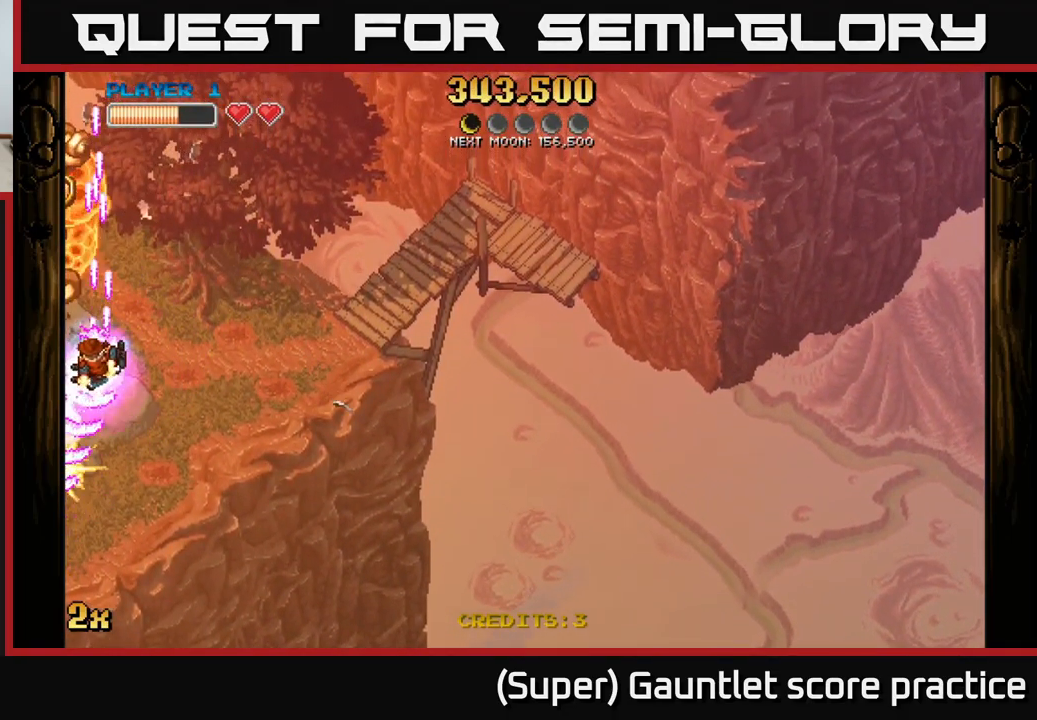
{"buttons": ["A"], "left_stick": "down", "events": [[67, "left_stick", "up-left"], [83, "X", "down"], [350, "left_stick", "center"], [367, "X", "up"], [467, "left_stick", "down"]]}
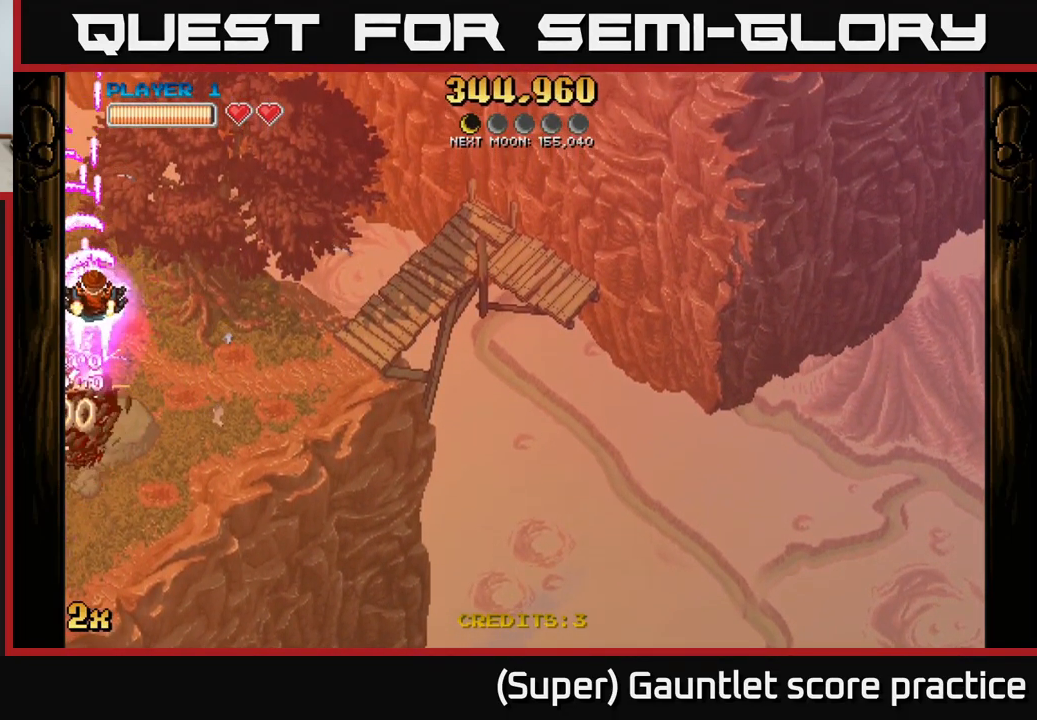
{"buttons": ["A", "X"], "left_stick": "up-right", "events": [[383, "left_stick", "up"], [400, "X", "down"], [450, "left_stick", "up-right"]]}
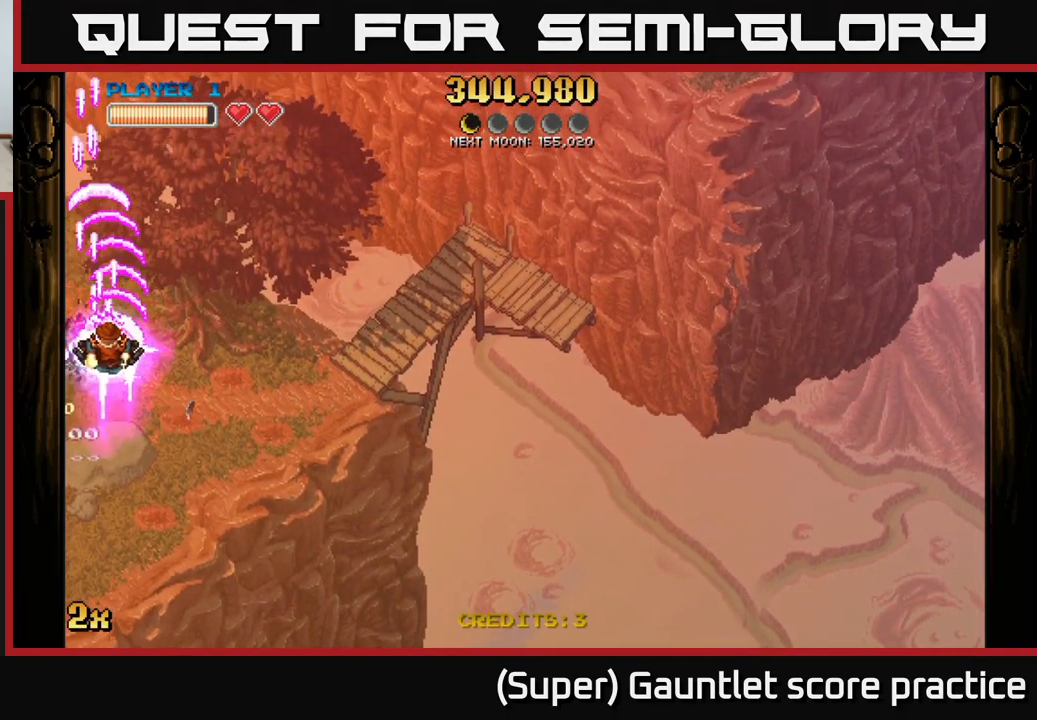
{"buttons": ["A"], "left_stick": "down-right", "events": [[33, "X", "up"], [133, "left_stick", "down-right"]]}
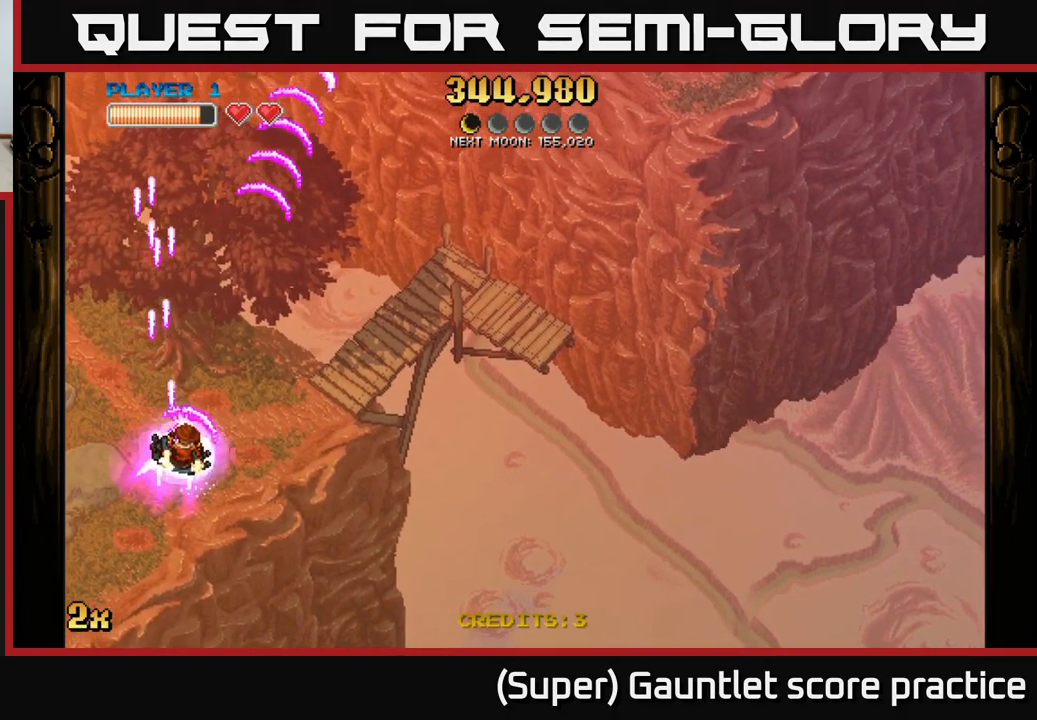
{"buttons": ["A"], "left_stick": "left", "events": [[67, "left_stick", "right"], [267, "left_stick", "left"]]}
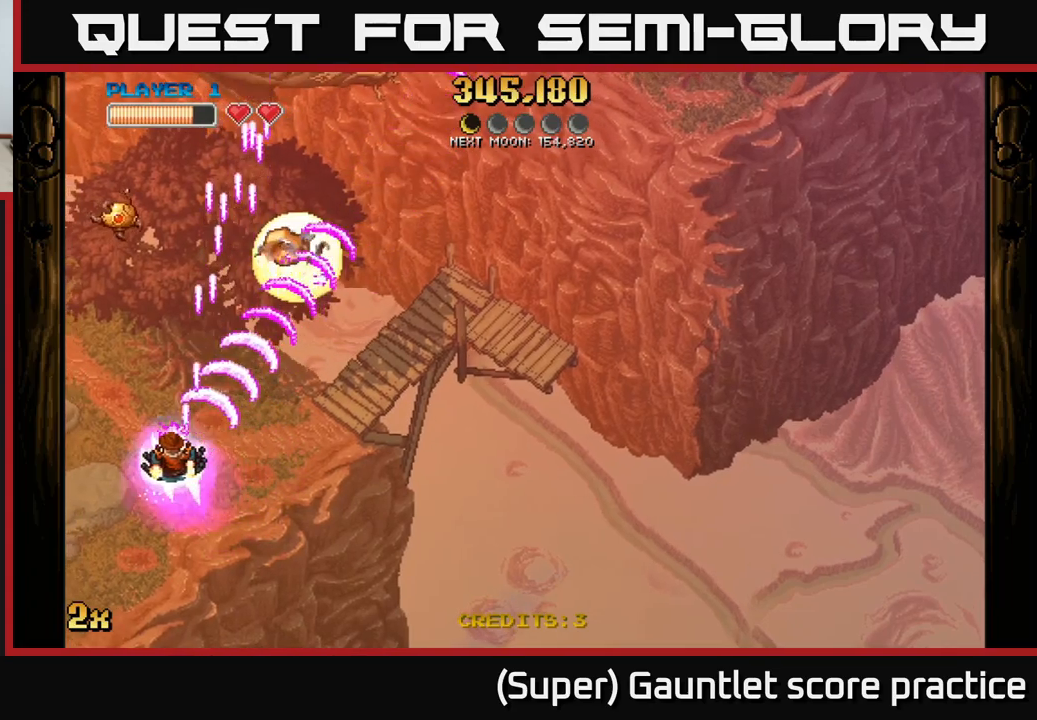
{"buttons": ["A"], "left_stick": "right", "events": [[250, "left_stick", "right"]]}
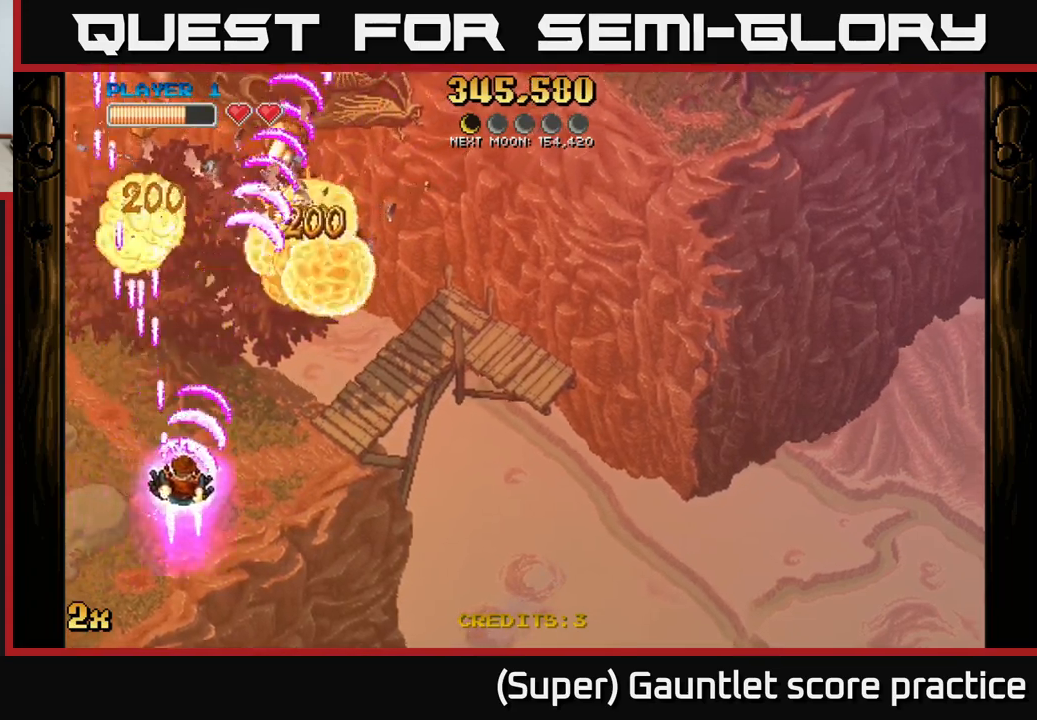
{"buttons": ["A"], "left_stick": "left", "events": [[234, "left_stick", "left"]]}
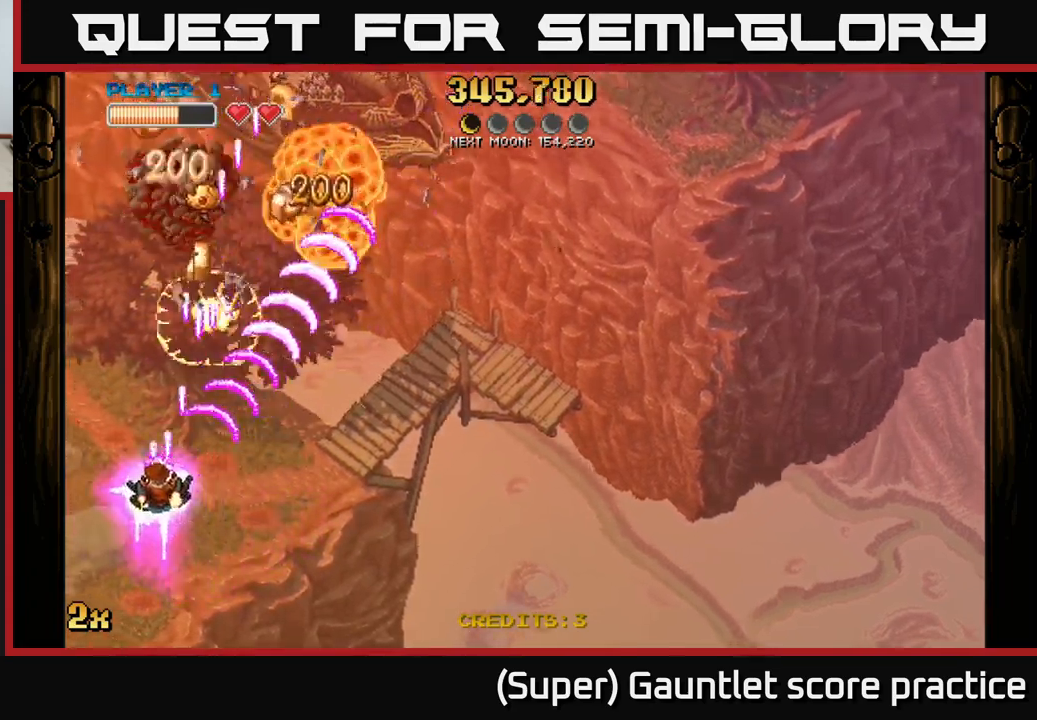
{"buttons": ["A"], "left_stick": "up-right", "events": [[67, "left_stick", "up"], [117, "left_stick", "up-right"]]}
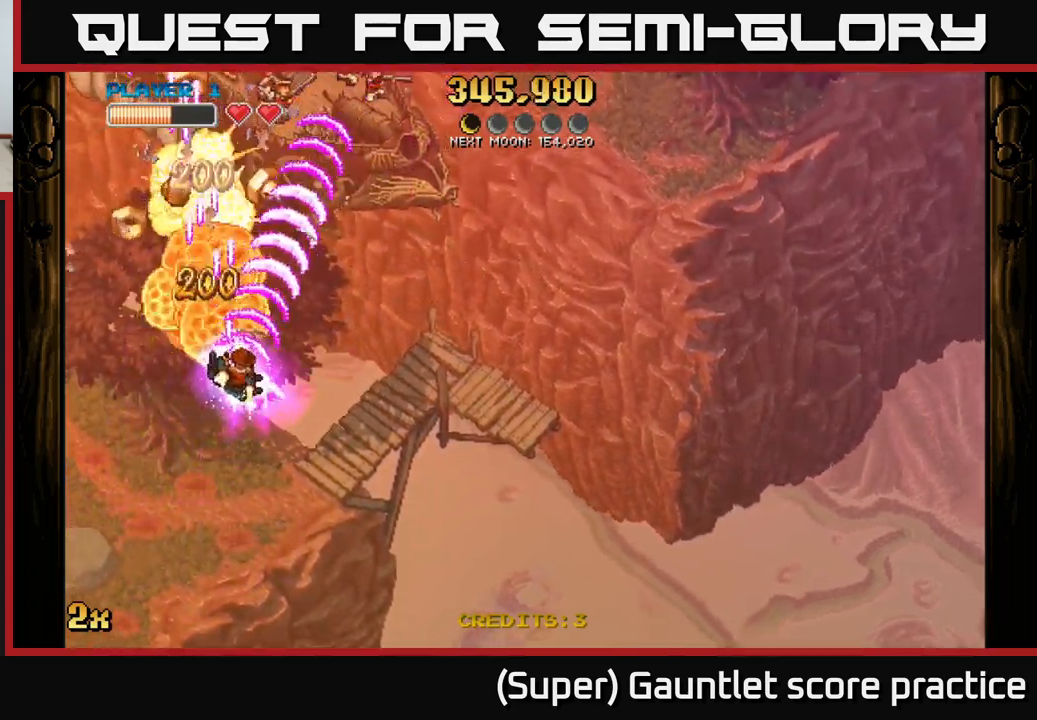
{"buttons": ["A"], "left_stick": "down-right", "events": [[117, "left_stick", "up-left"], [334, "left_stick", "down-left"], [500, "left_stick", "down-right"]]}
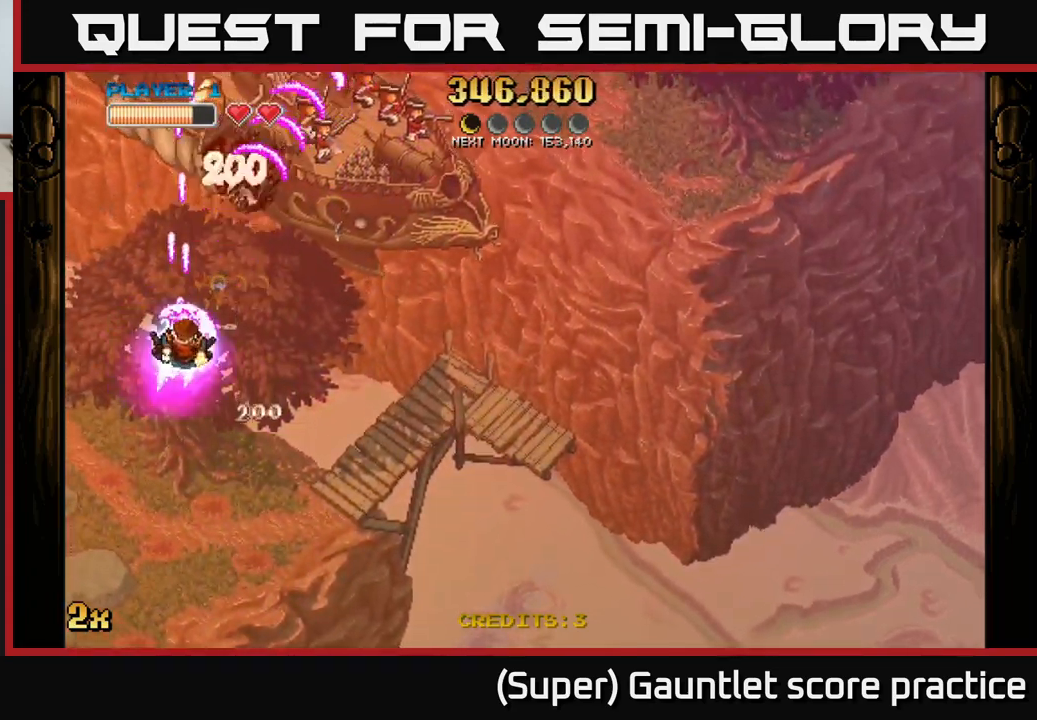
{"buttons": ["A"], "left_stick": "right", "events": [[34, "left_stick", "up-right"], [134, "left_stick", "up-left"], [200, "left_stick", "left"], [350, "left_stick", "down"], [484, "left_stick", "right"]]}
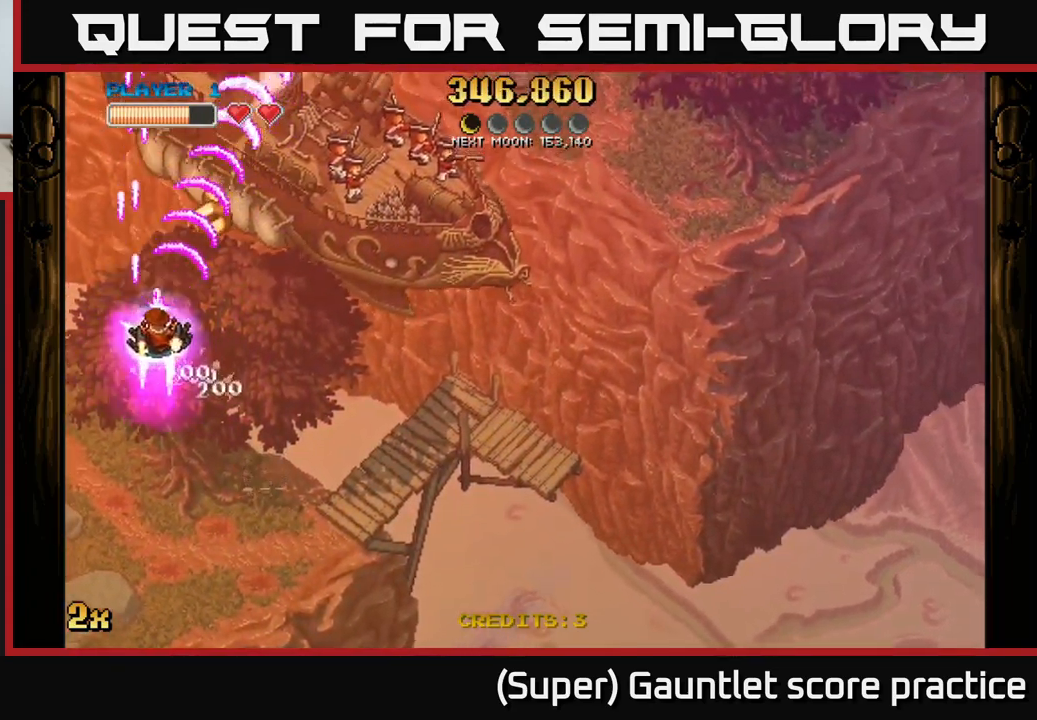
{"buttons": ["A"], "left_stick": "down", "events": [[17, "left_stick", "up-right"], [34, "X", "down"], [150, "X", "up"], [334, "left_stick", "down"]]}
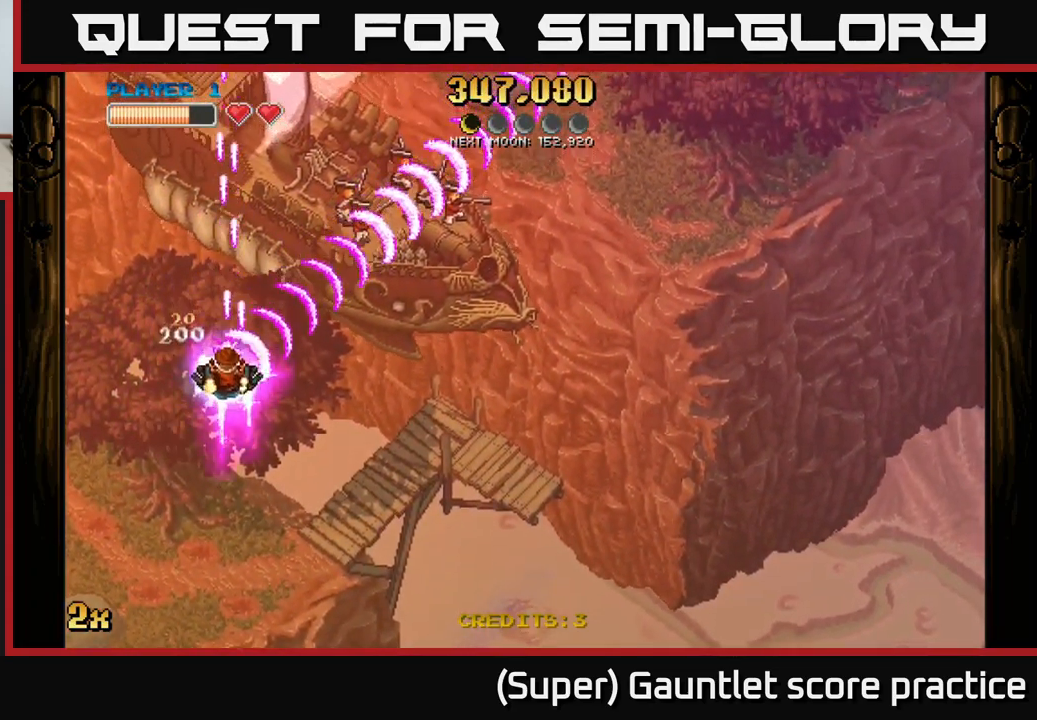
{"buttons": ["A"], "left_stick": "center", "events": [[200, "left_stick", "down-left"], [400, "left_stick", "center"]]}
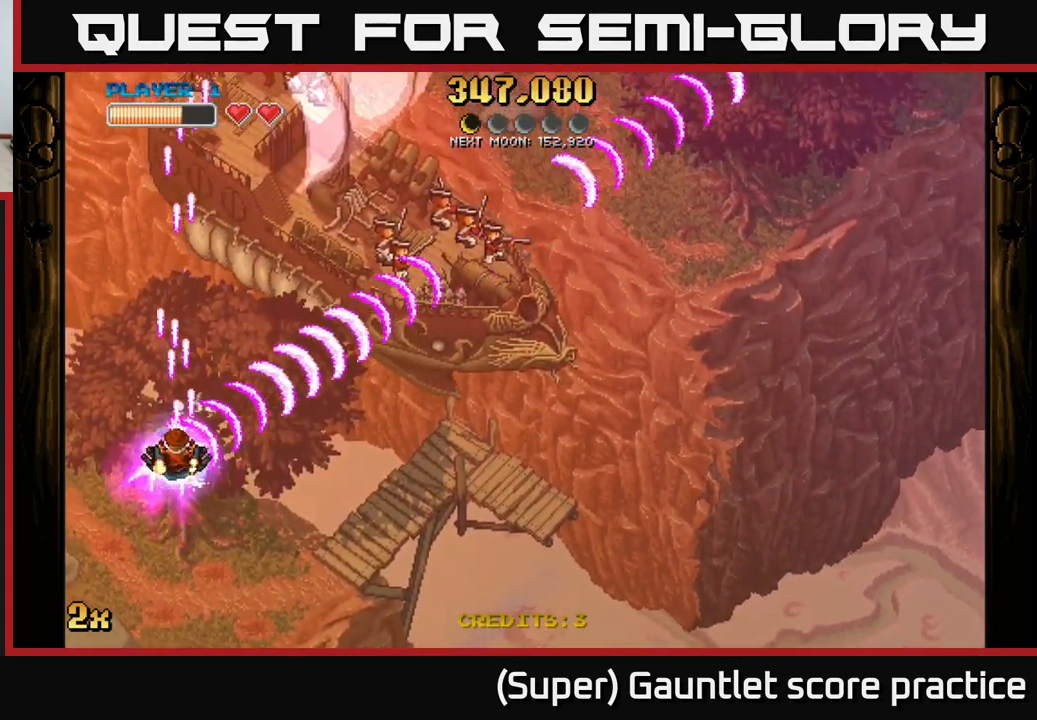
{"buttons": ["A"], "left_stick": "left", "events": [[334, "left_stick", "down"], [467, "left_stick", "left"]]}
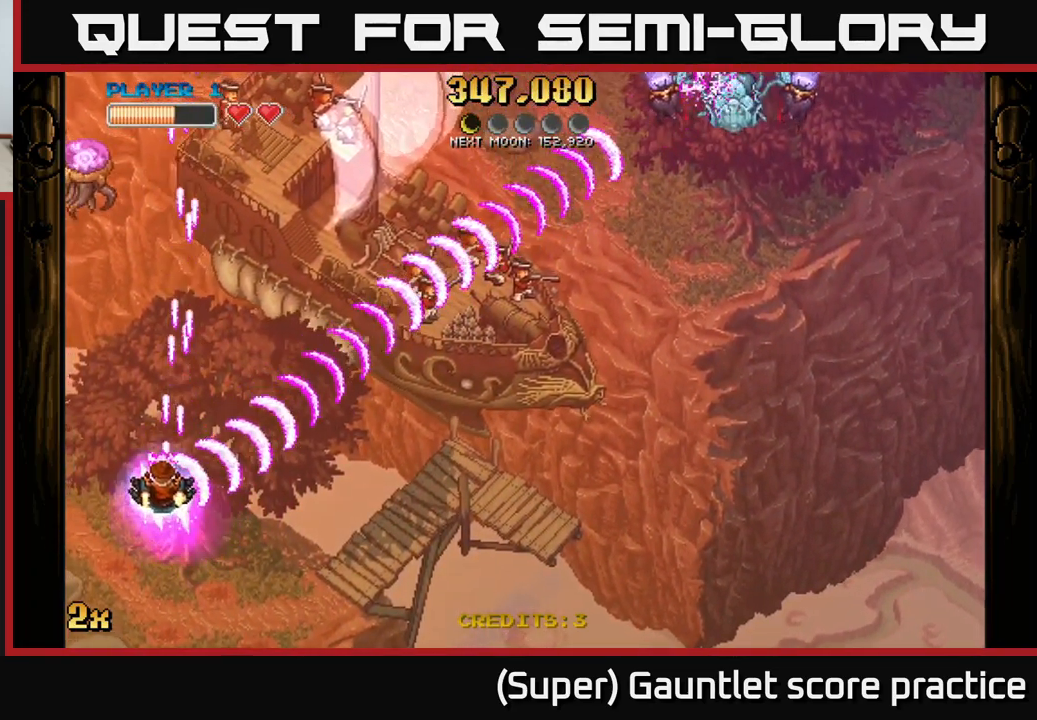
{"buttons": ["A"], "left_stick": "up-right", "events": [[34, "left_stick", "up"], [84, "X", "down"], [217, "X", "up"], [500, "left_stick", "up-right"]]}
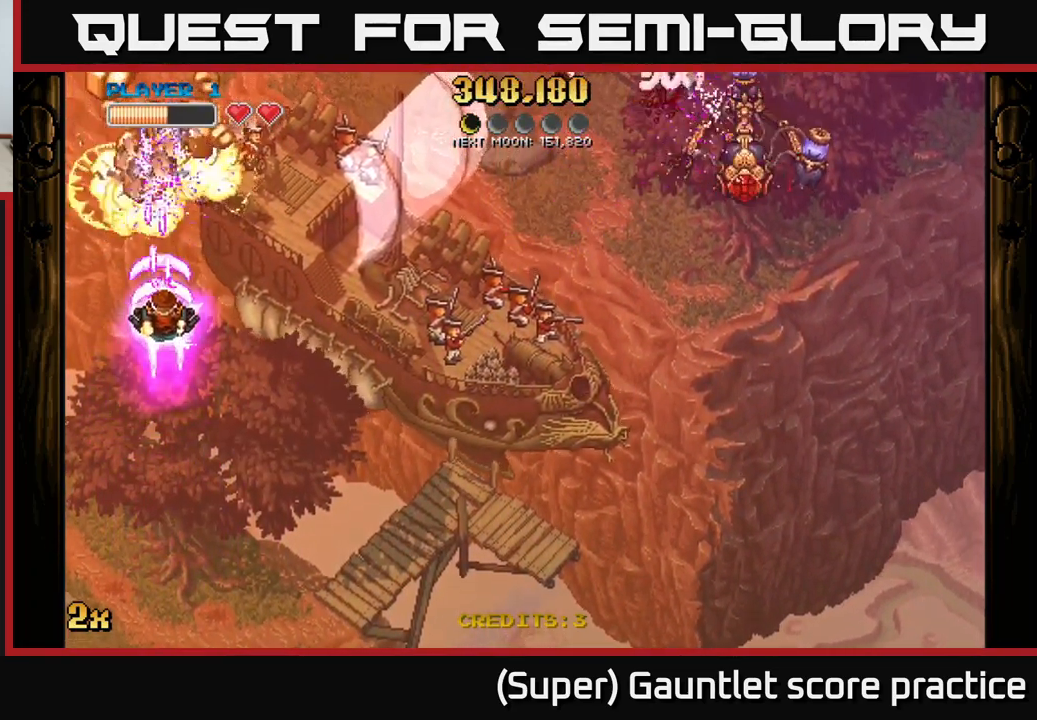
{"buttons": ["A"], "left_stick": "down", "events": [[150, "left_stick", "up"], [317, "left_stick", "down"]]}
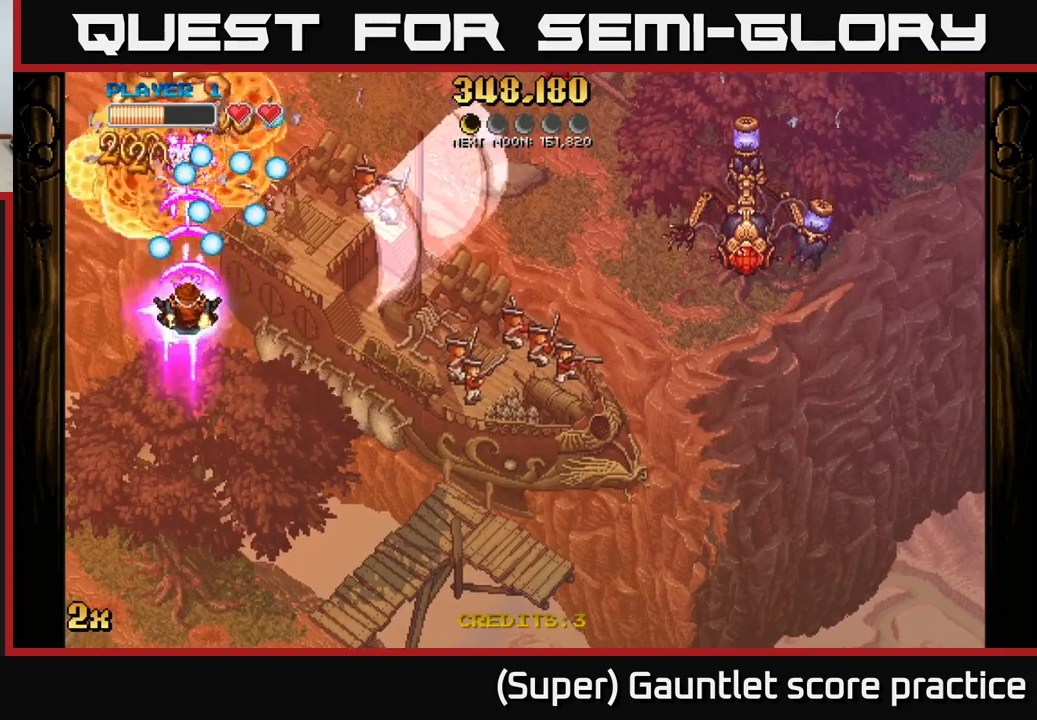
{"buttons": ["A"], "left_stick": "up-left", "events": [[333, "left_stick", "up-left"]]}
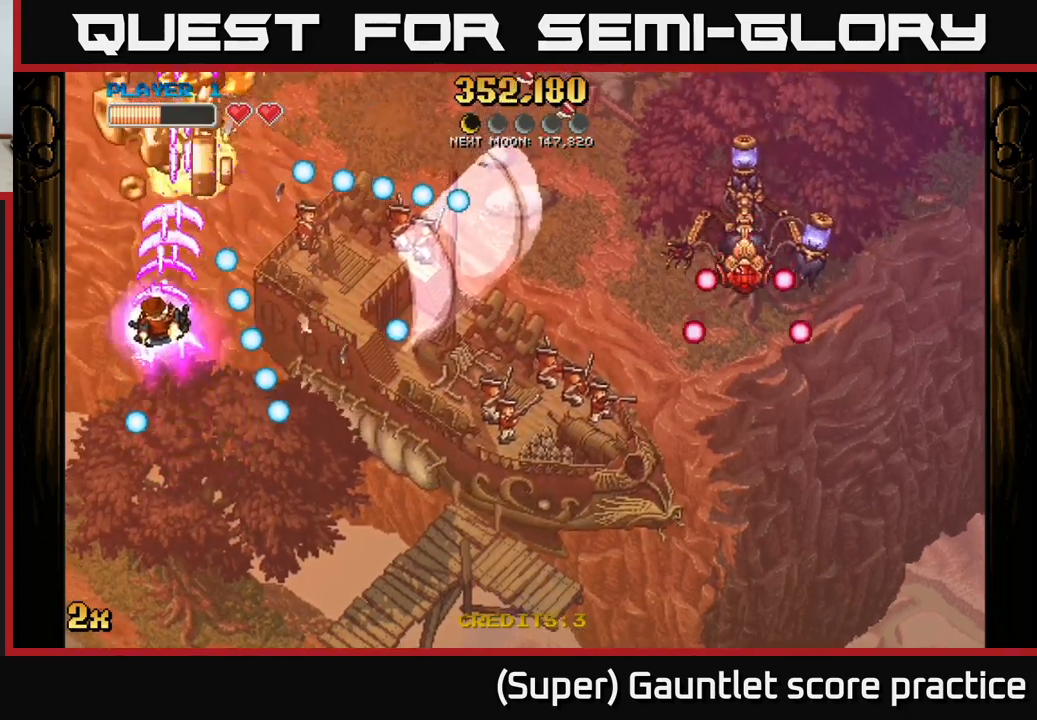
{"buttons": ["A"], "left_stick": "up", "events": [[250, "X", "down"], [250, "left_stick", "right"], [367, "X", "up"], [450, "left_stick", "up"]]}
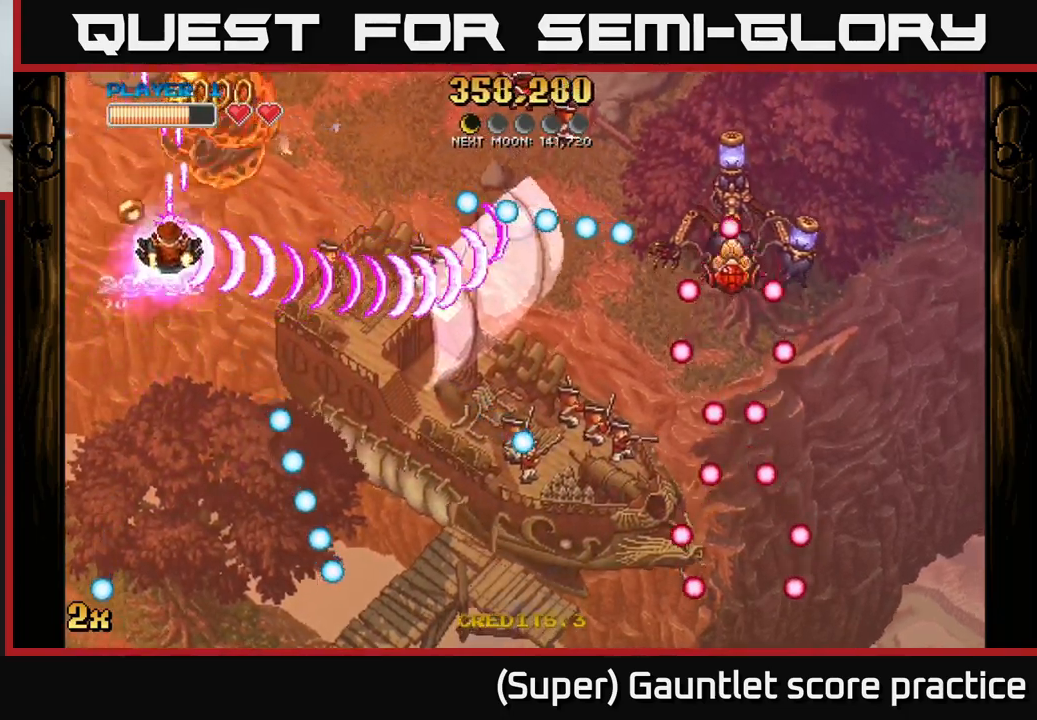
{"buttons": ["A"], "left_stick": "down", "events": [[450, "left_stick", "right"], [500, "left_stick", "down"]]}
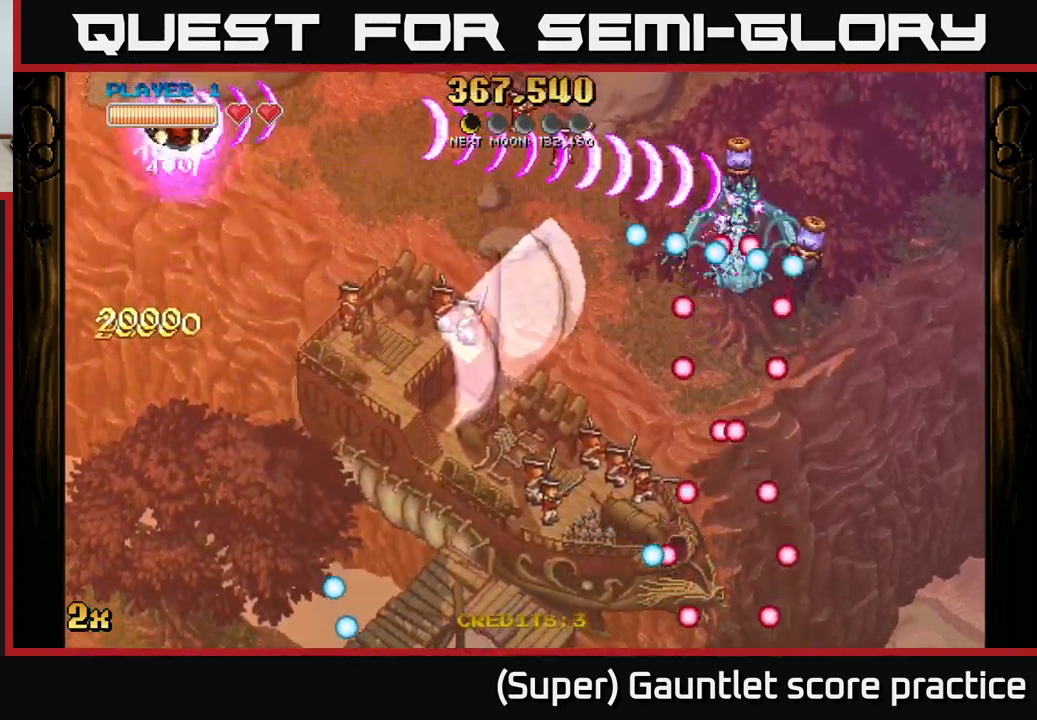
{"buttons": ["A", "X"], "left_stick": "up-left", "events": [[467, "left_stick", "up-left"], [483, "X", "down"]]}
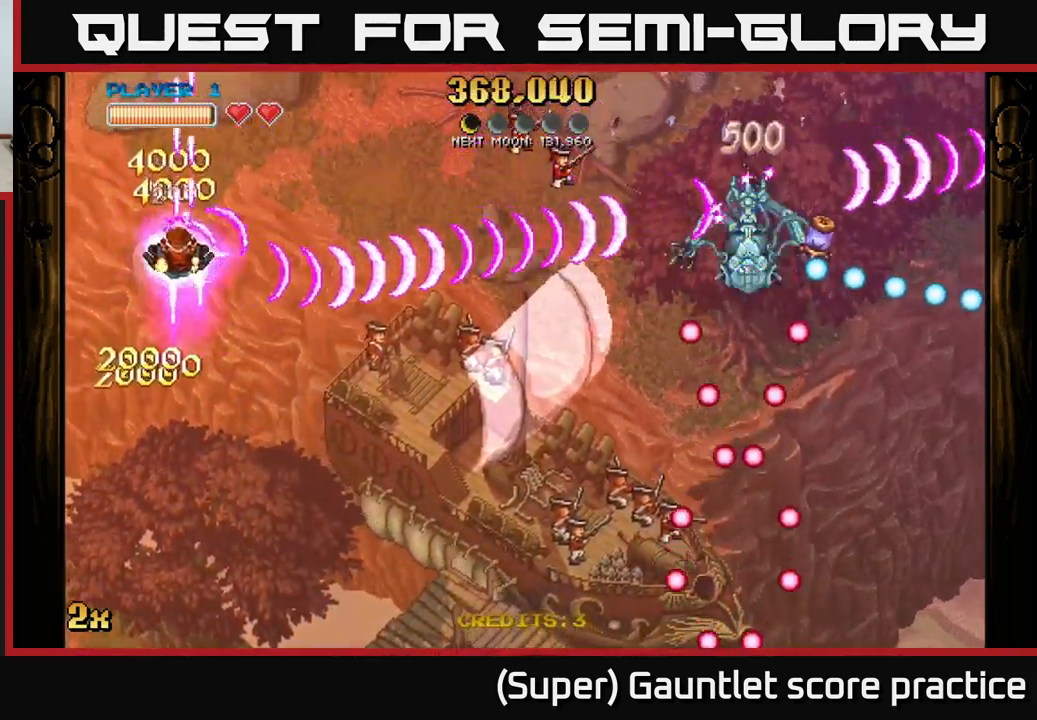
{"buttons": [], "left_stick": "down-right", "events": [[83, "X", "up"], [100, "left_stick", "down"], [133, "A", "up"], [217, "left_stick", "down-right"]]}
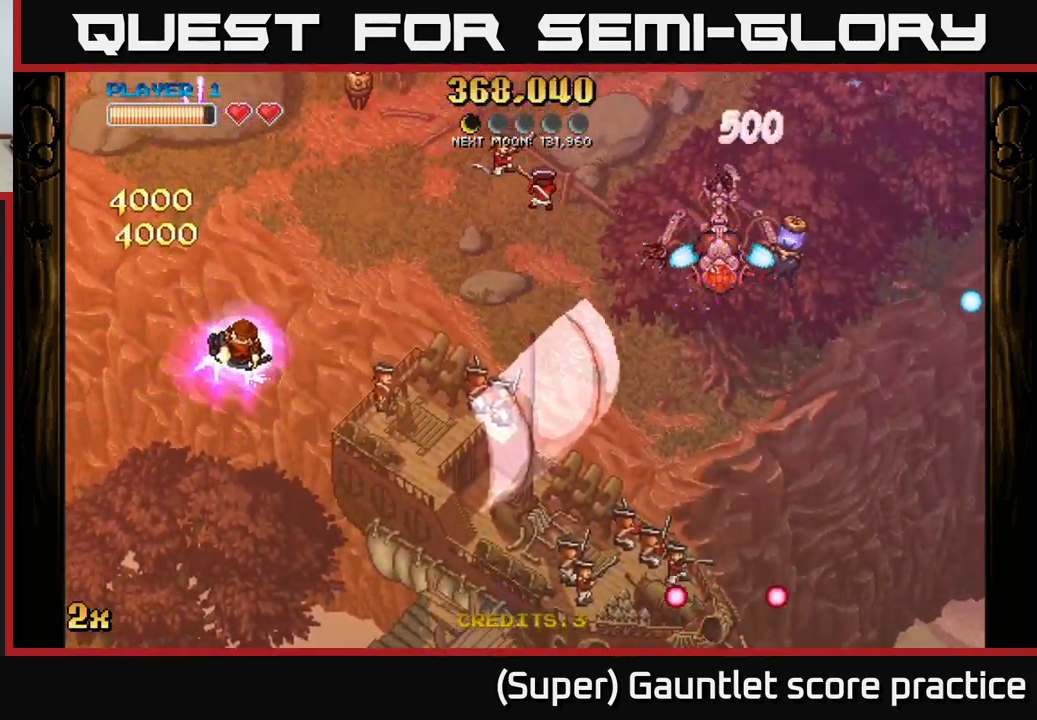
{"buttons": [], "left_stick": "down-right", "events": []}
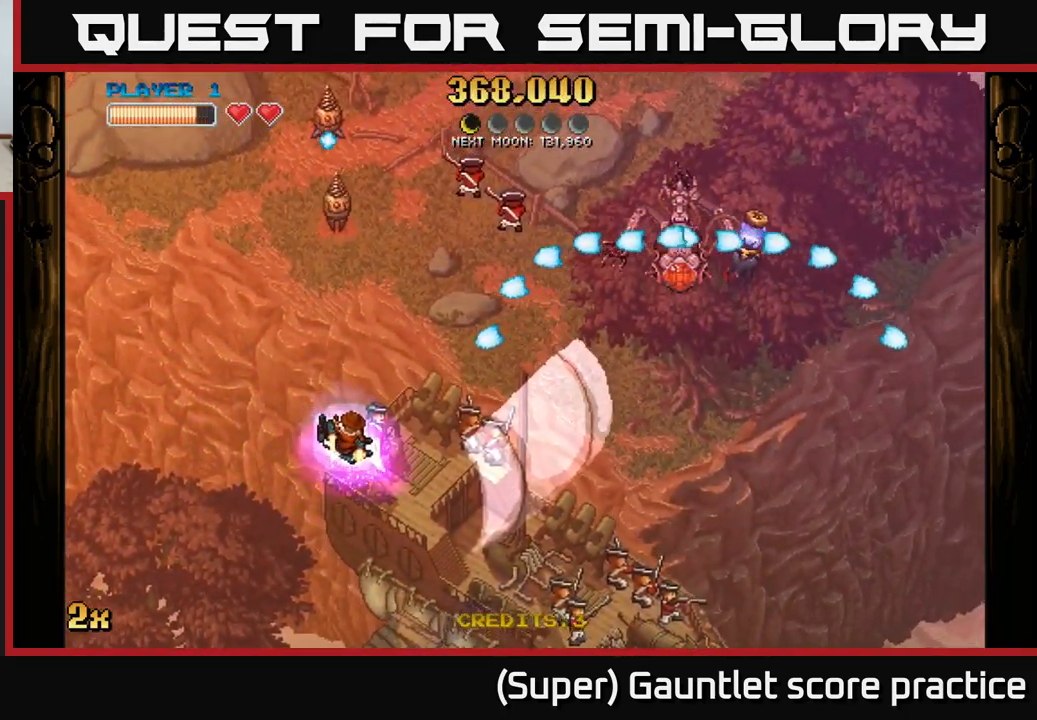
{"buttons": [], "left_stick": "right", "events": [[233, "left_stick", "right"]]}
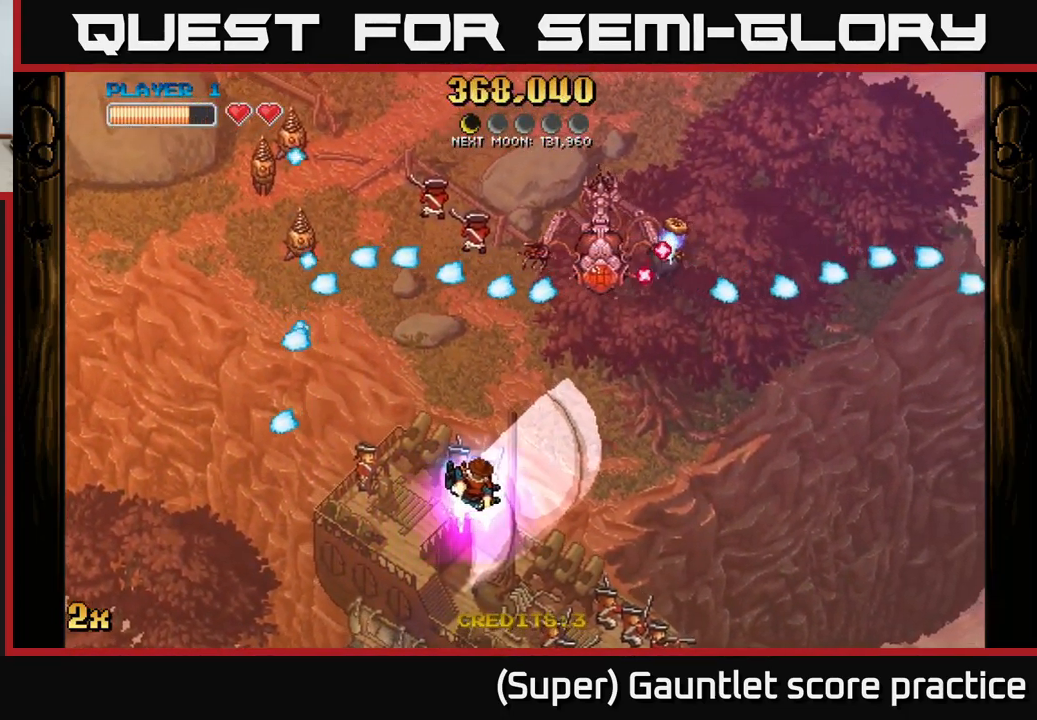
{"buttons": ["A"], "left_stick": "right", "events": [[450, "A", "down"]]}
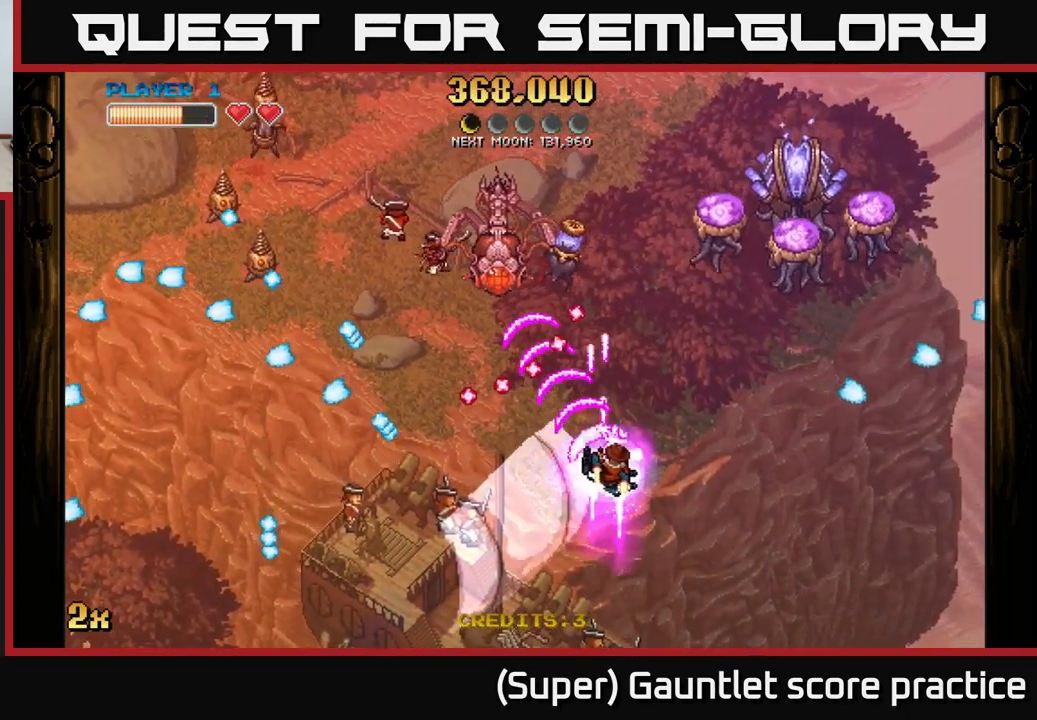
{"buttons": ["A"], "left_stick": "up-right", "events": [[117, "left_stick", "left"], [267, "left_stick", "up-right"]]}
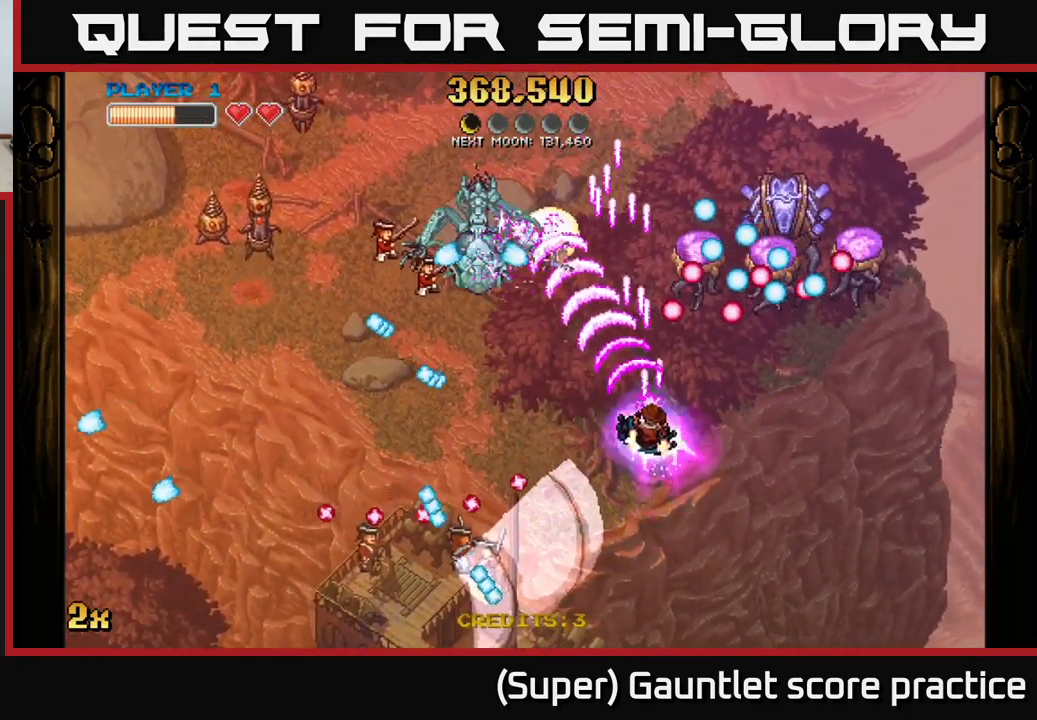
{"buttons": ["A"], "left_stick": "left", "events": [[33, "left_stick", "down-left"], [433, "left_stick", "left"]]}
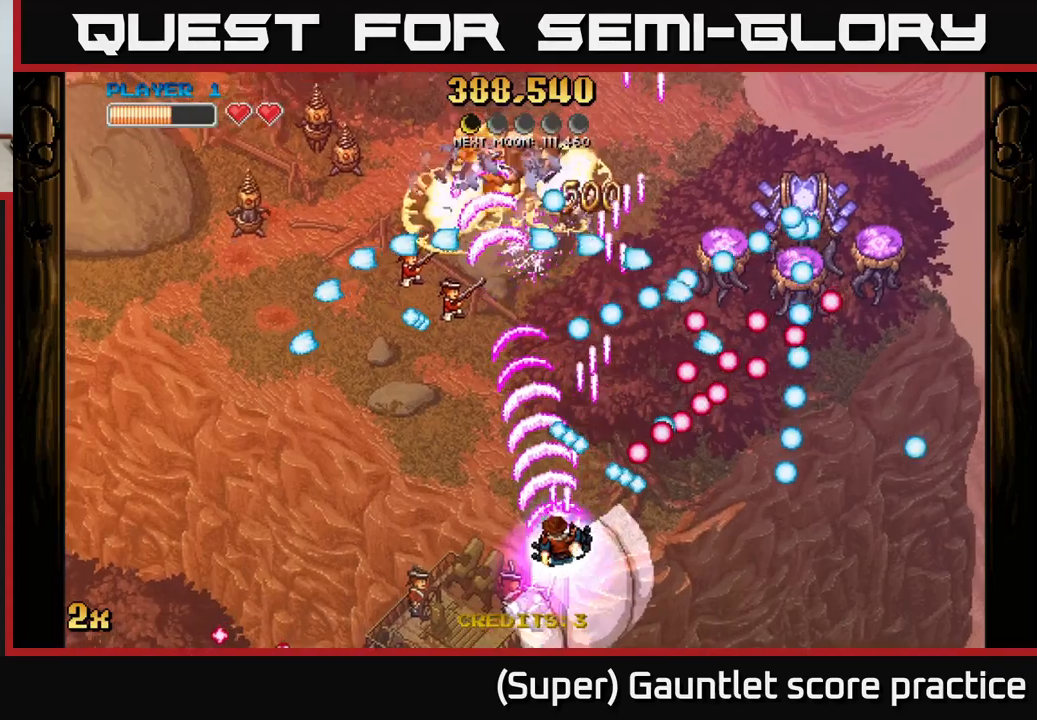
{"buttons": ["A"], "left_stick": "left", "events": []}
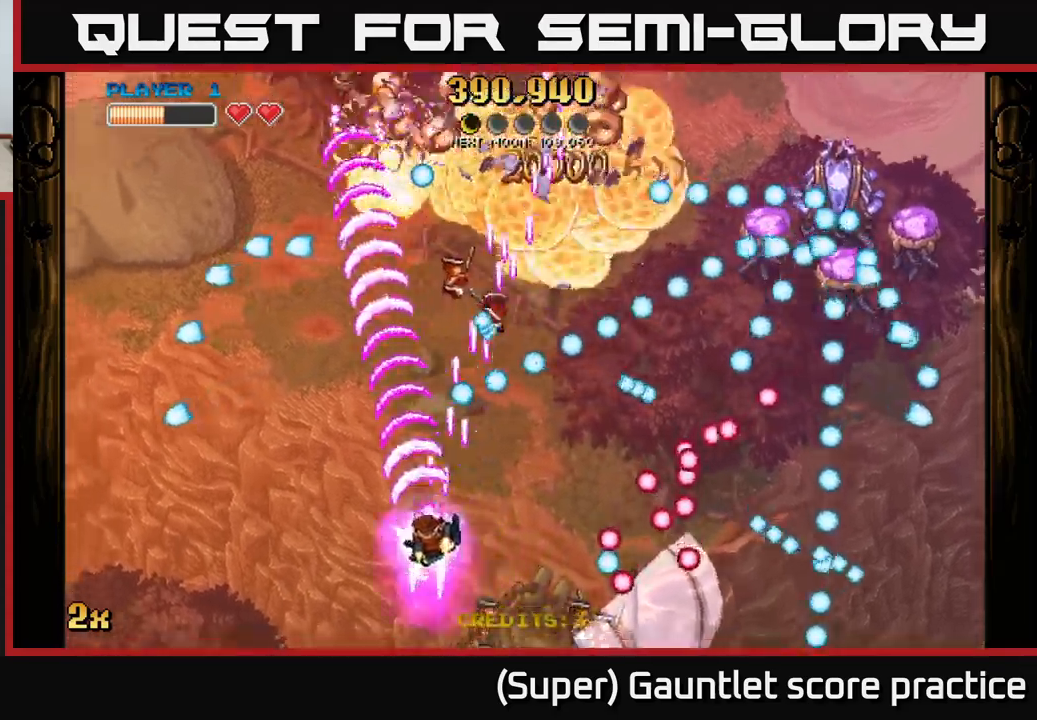
{"buttons": ["A"], "left_stick": "down-right", "events": [[450, "left_stick", "down-right"]]}
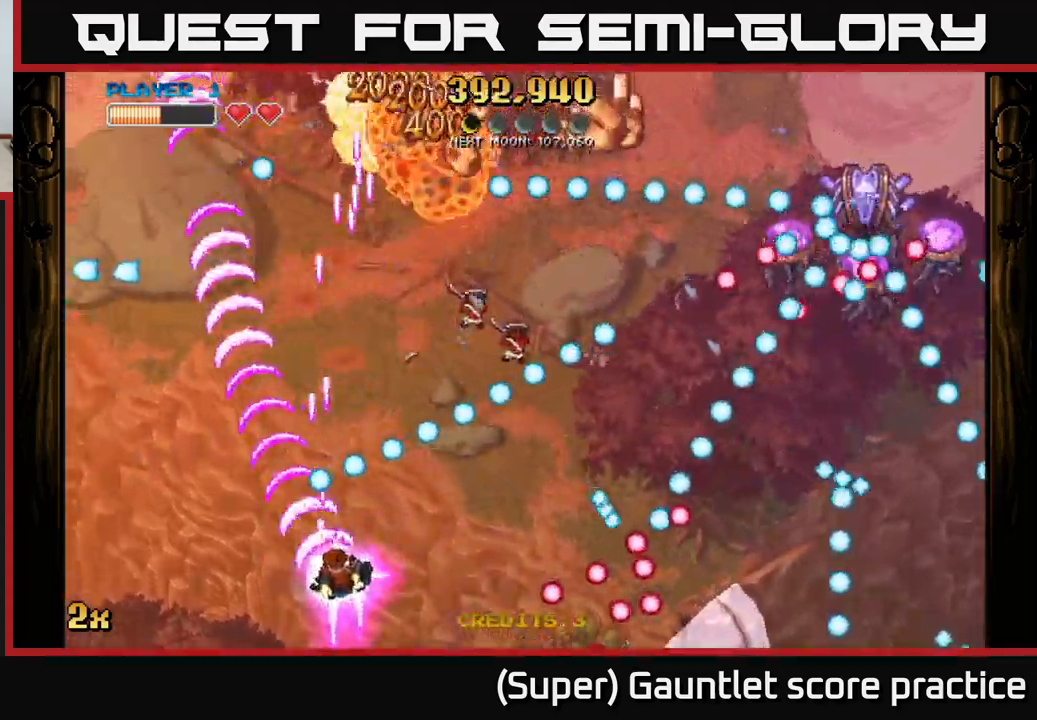
{"buttons": ["A"], "left_stick": "right", "events": [[67, "left_stick", "up-right"], [83, "X", "down"], [250, "X", "up"], [267, "left_stick", "right"]]}